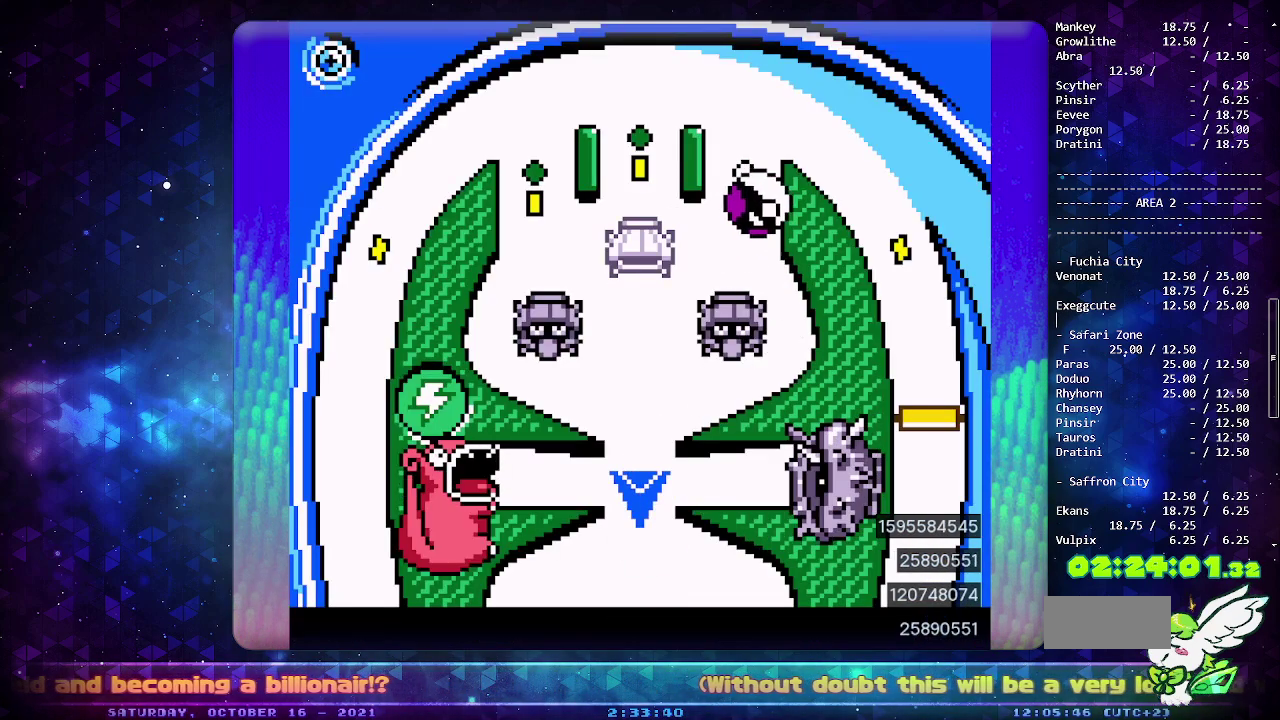
Gameplay with a controller (PlayStation layout); each line is a JSON object with the inputs held at the frame after it (dt_ms = milliseconds from this image to that frame). "events" lists button and stick changes between this image and that frame as [ms after this image, input, new state], when the widget could be followed in between. Not read: L2 L3 R2 R3 SELECT.
{"dt_ms": 500, "buttons": ["DPAD_DOWN"], "events": [[467, "DPAD_DOWN", "down"]]}
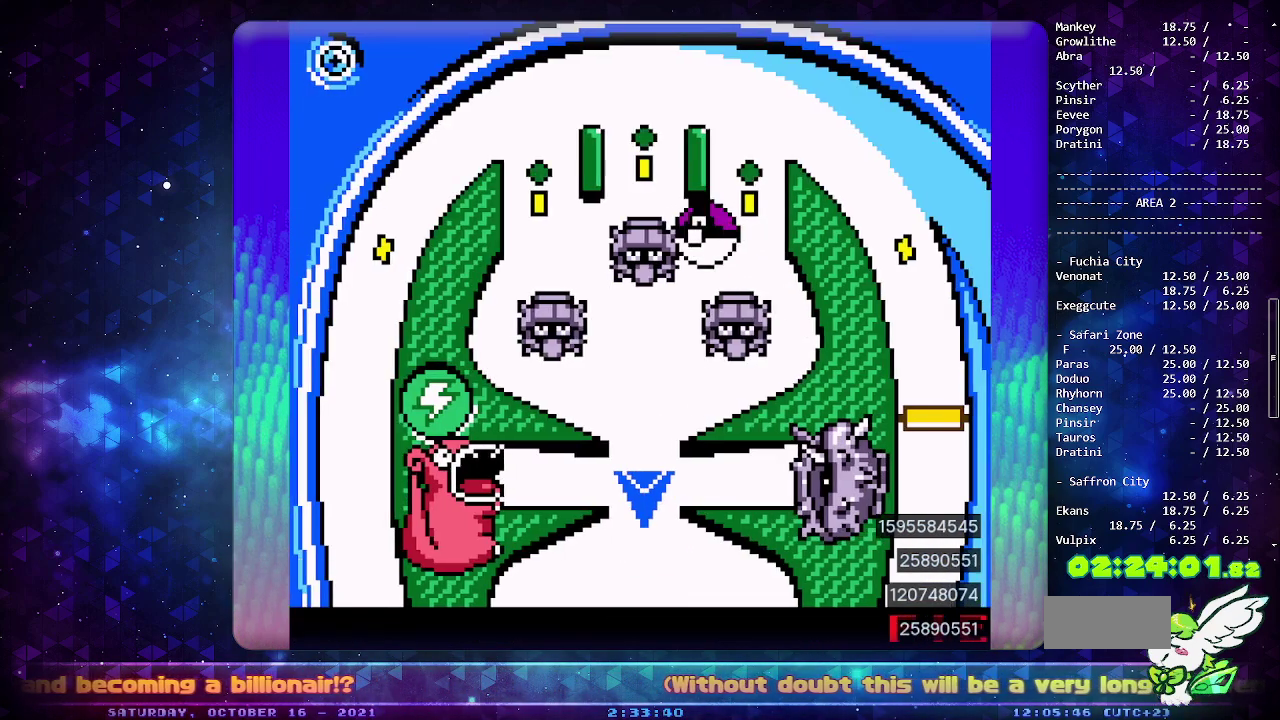
{"dt_ms": 500, "buttons": [], "events": [[67, "DPAD_DOWN", "up"]]}
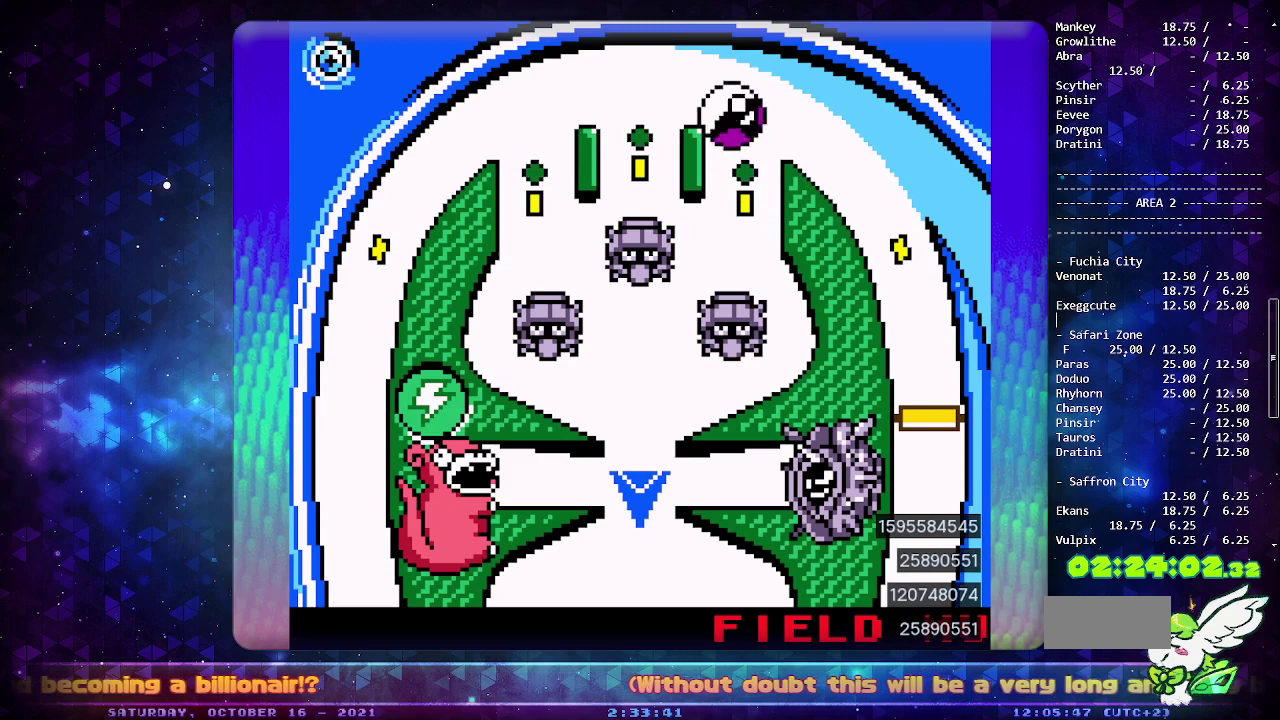
{"dt_ms": 500, "buttons": [], "events": []}
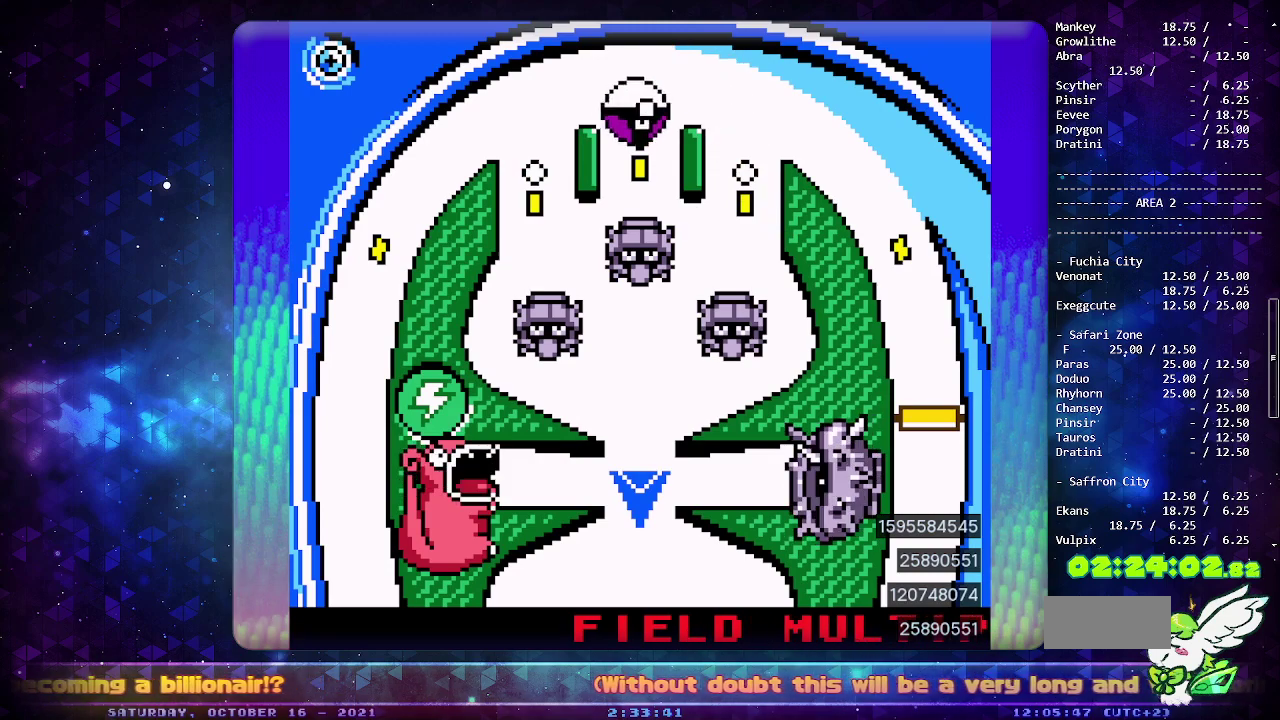
{"dt_ms": 500, "buttons": ["CIRCLE"], "events": [[467, "CIRCLE", "down"]]}
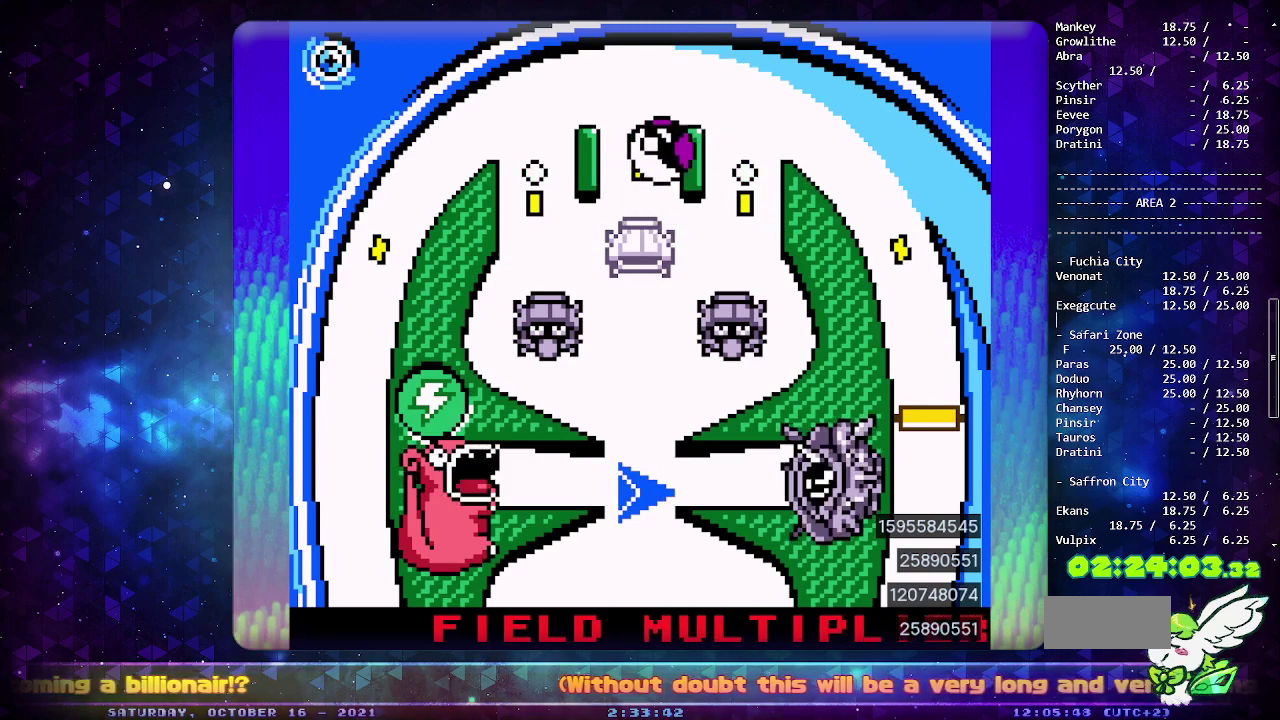
{"dt_ms": 500, "buttons": ["DPAD_DOWN"], "events": [[150, "CIRCLE", "up"], [500, "DPAD_DOWN", "down"]]}
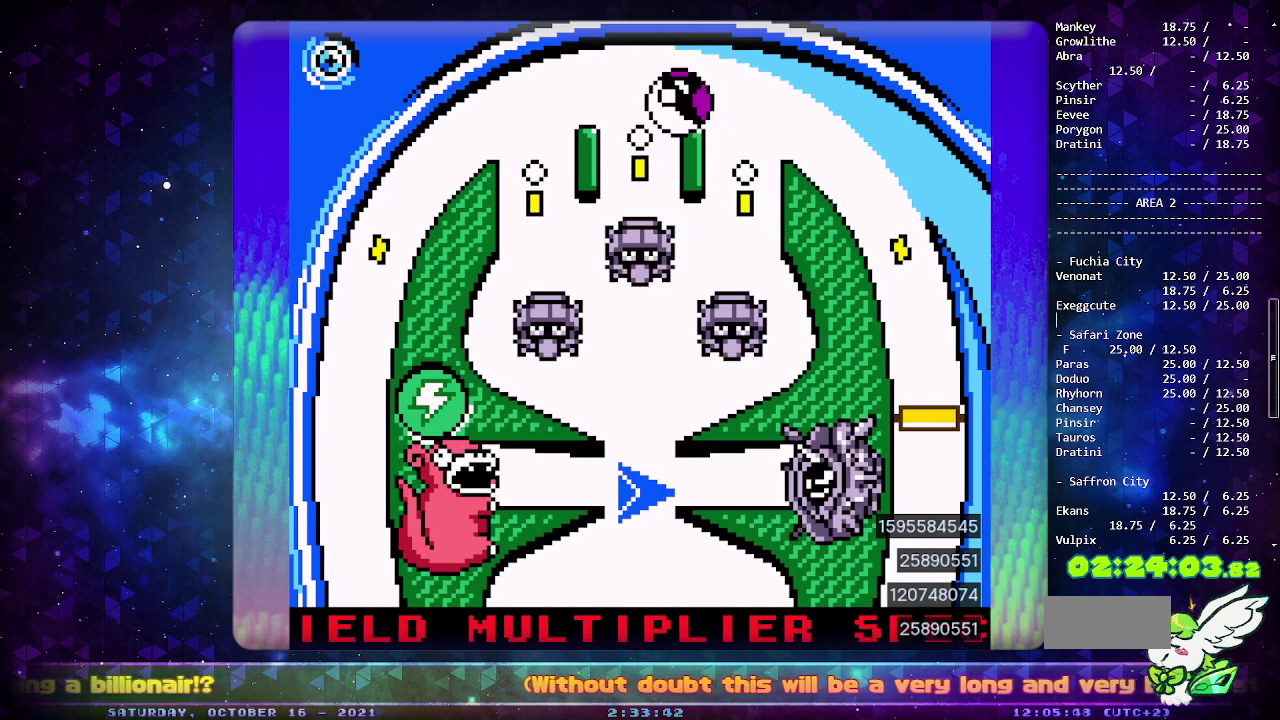
{"dt_ms": 500, "buttons": [], "events": [[83, "DPAD_DOWN", "up"]]}
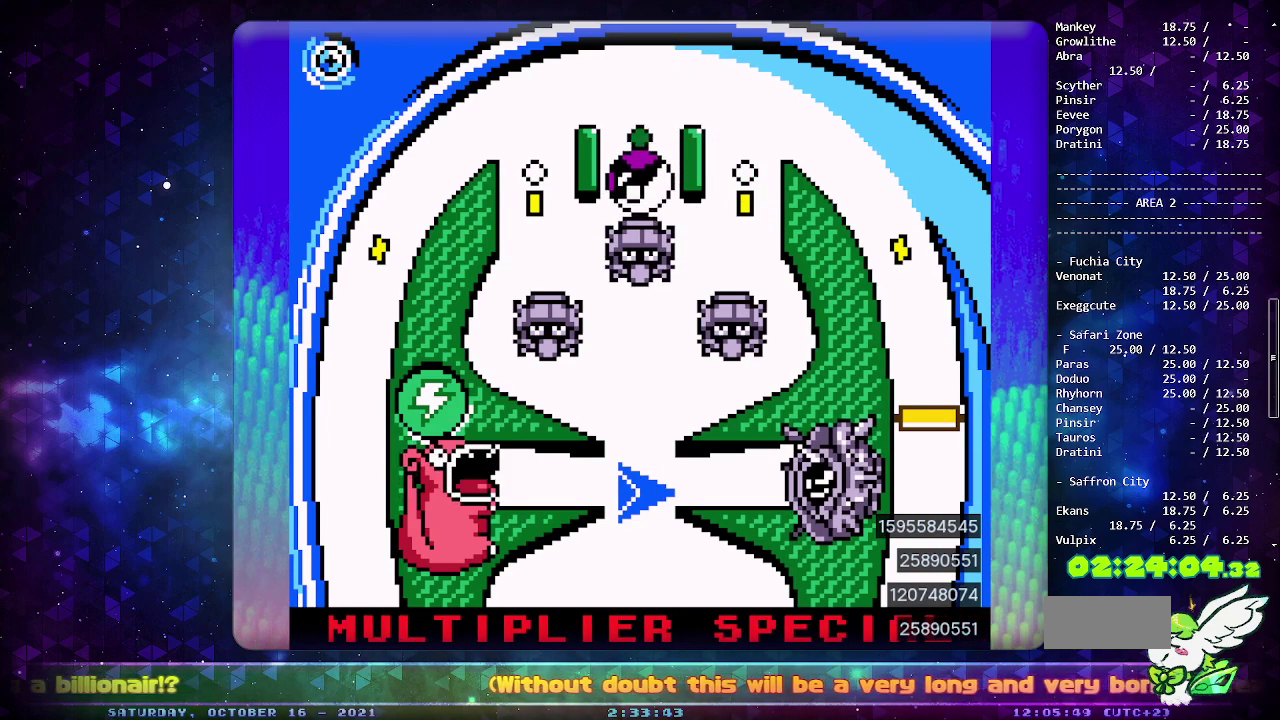
{"dt_ms": 500, "buttons": [], "events": [[50, "CIRCLE", "down"], [233, "CIRCLE", "up"]]}
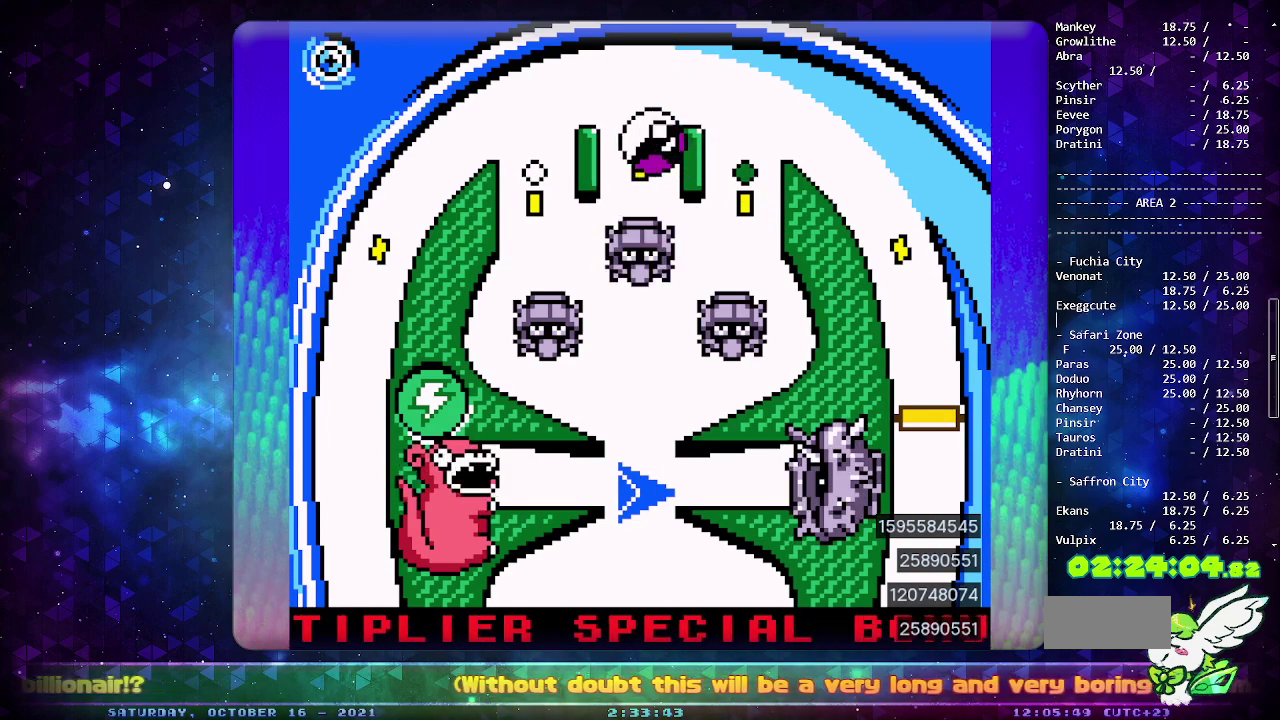
{"dt_ms": 500, "buttons": [], "events": [[150, "CIRCLE", "down"], [267, "CIRCLE", "up"], [367, "CROSS", "down"], [450, "CROSS", "up"]]}
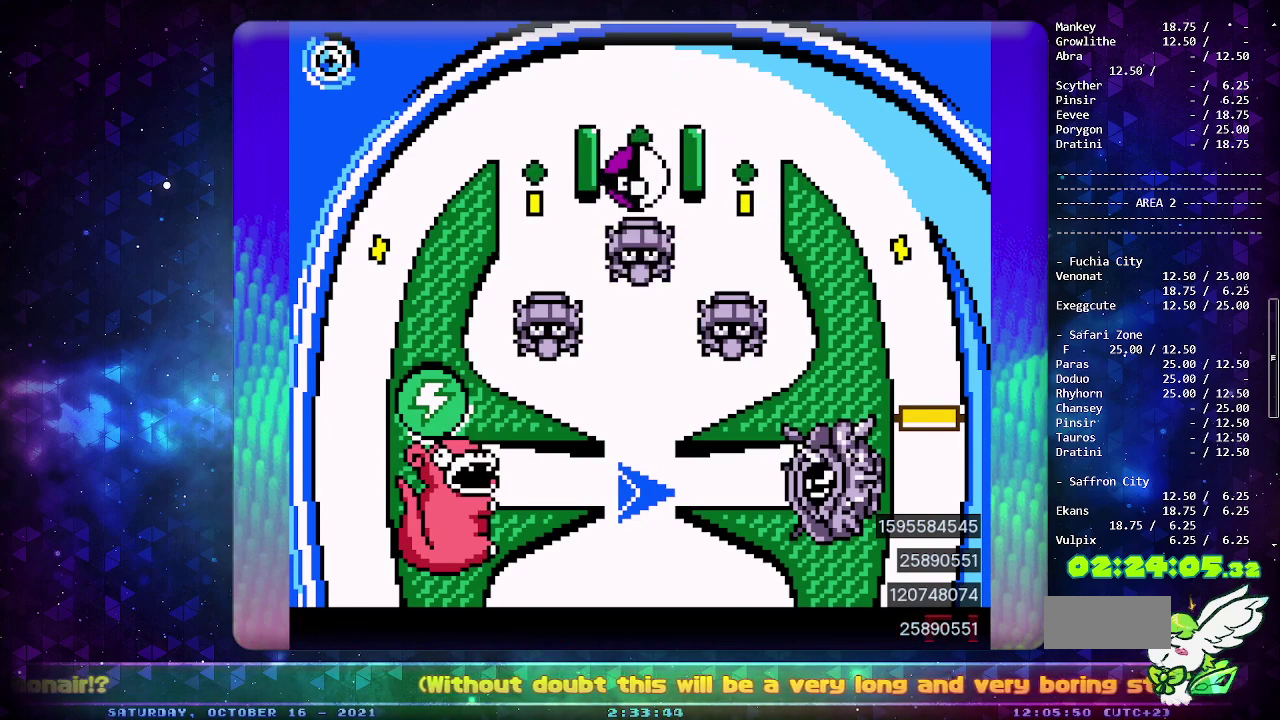
{"dt_ms": 500, "buttons": [], "events": []}
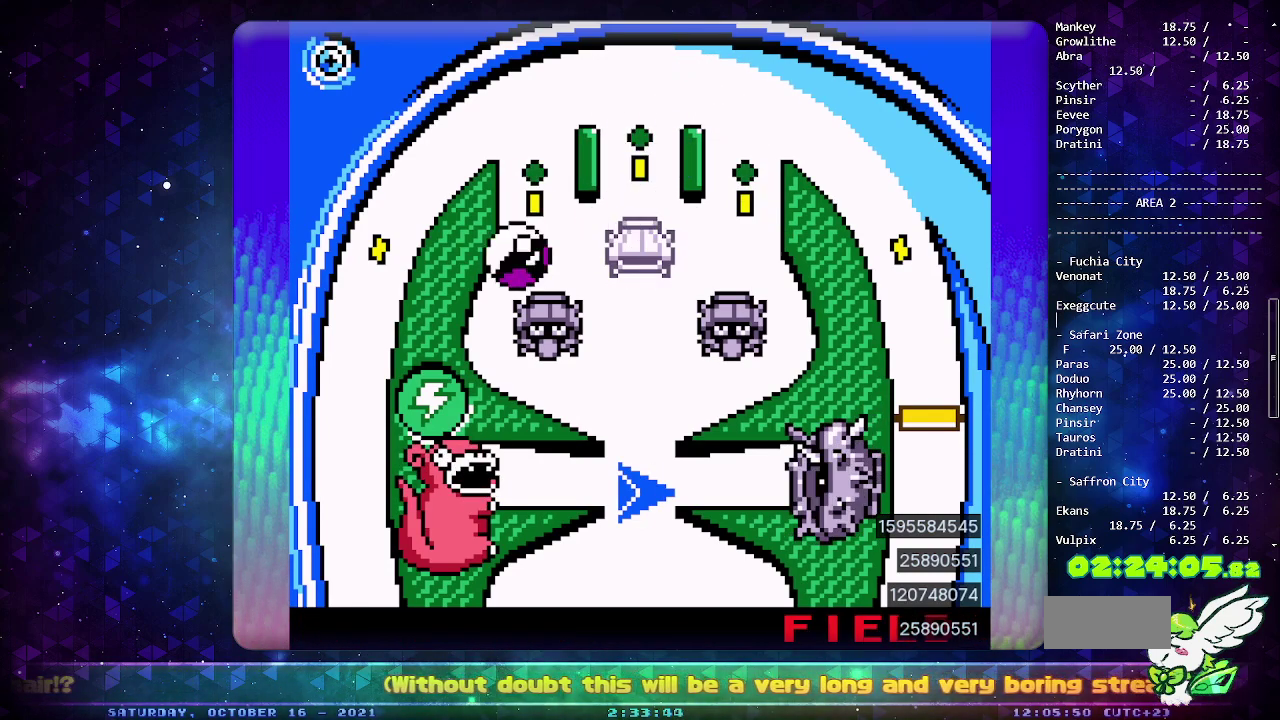
{"dt_ms": 500, "buttons": [], "events": []}
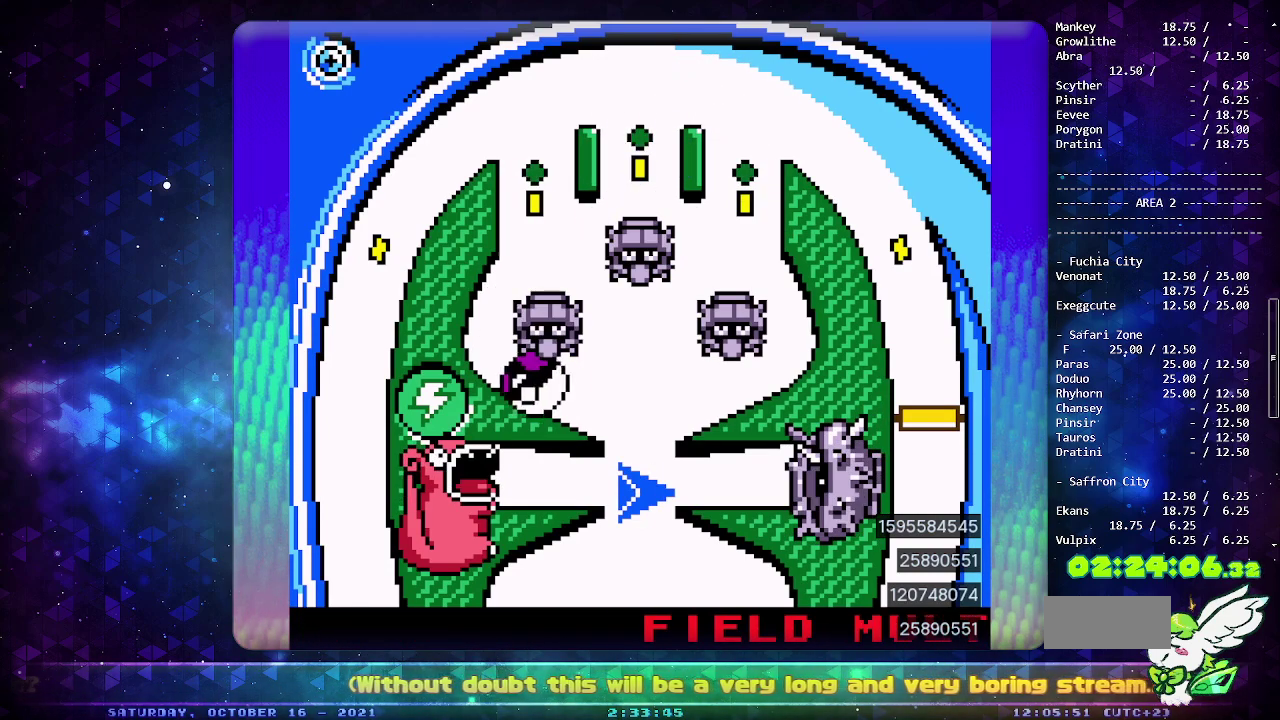
{"dt_ms": 1000, "buttons": [], "events": []}
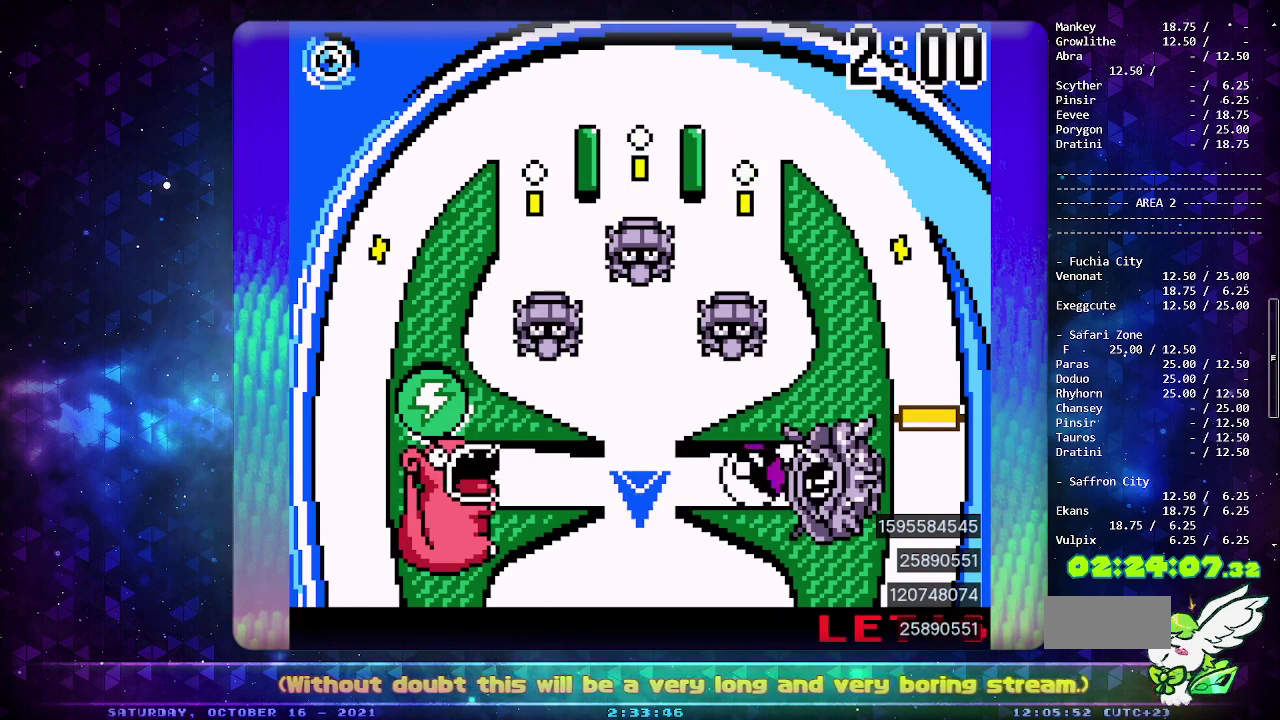
{"dt_ms": 500, "buttons": [], "events": []}
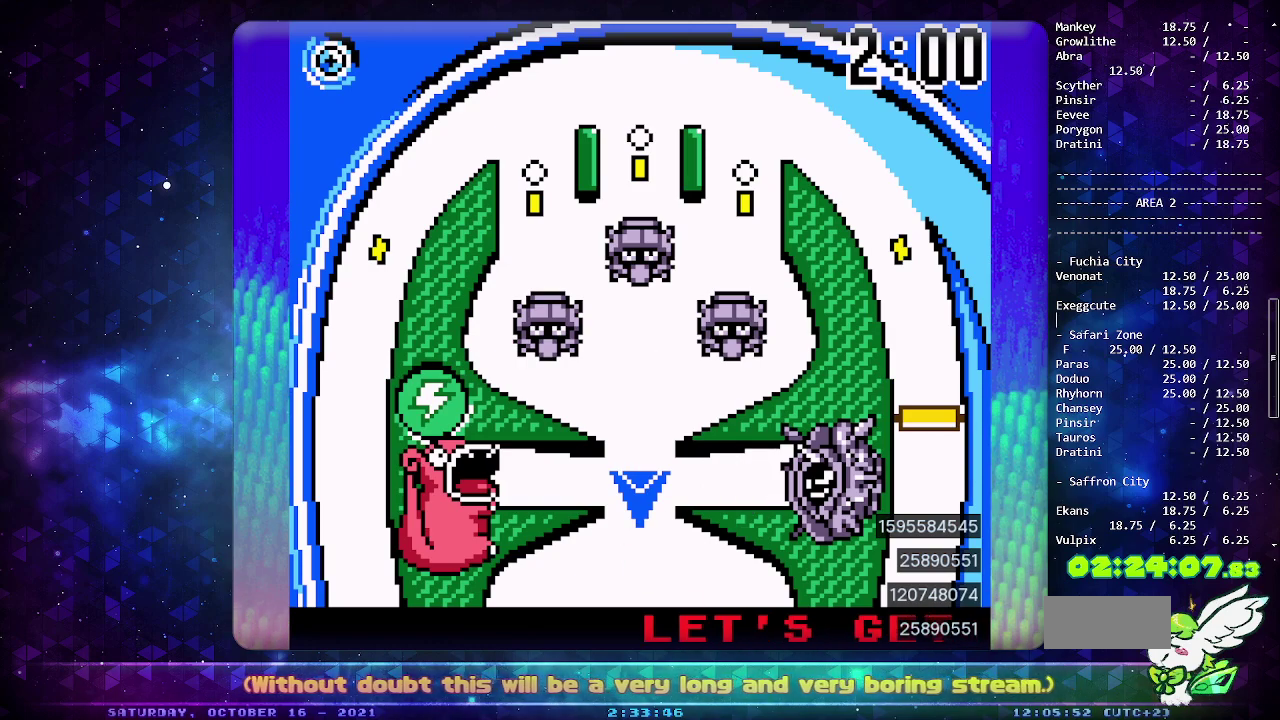
{"dt_ms": 500, "buttons": [], "events": []}
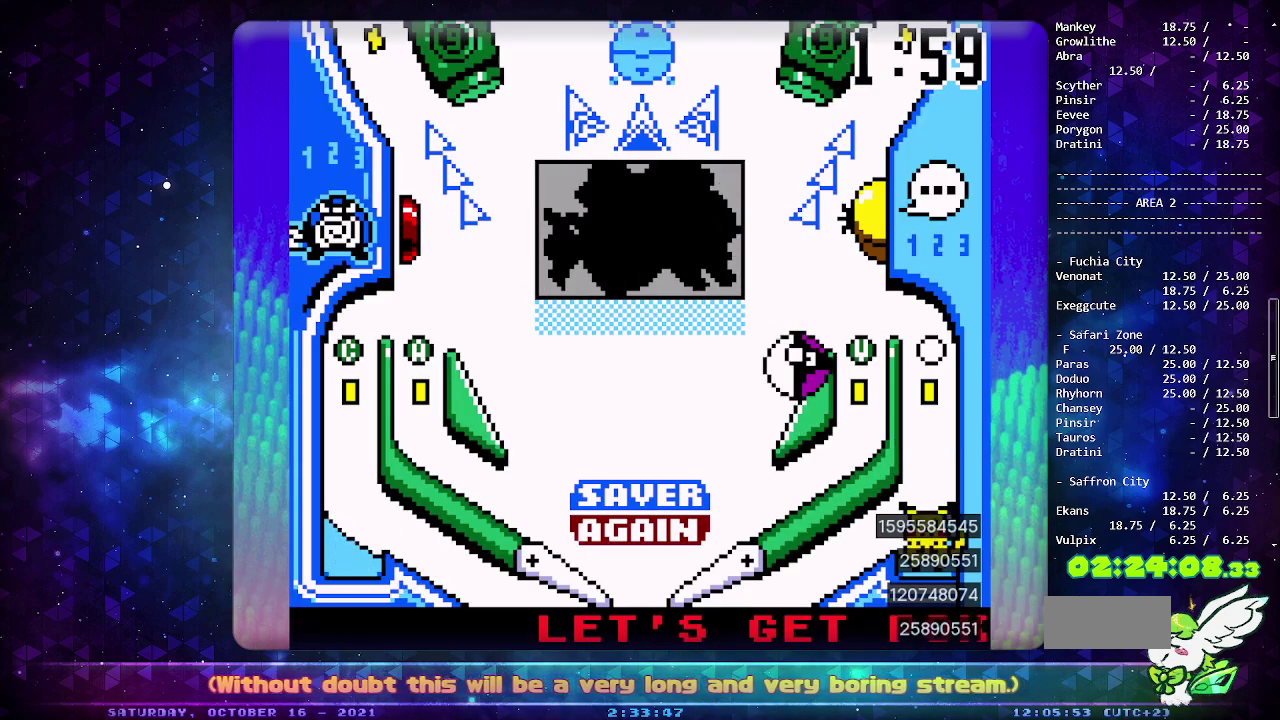
{"dt_ms": 500, "buttons": [], "events": [[83, "CIRCLE", "down"], [450, "CIRCLE", "up"]]}
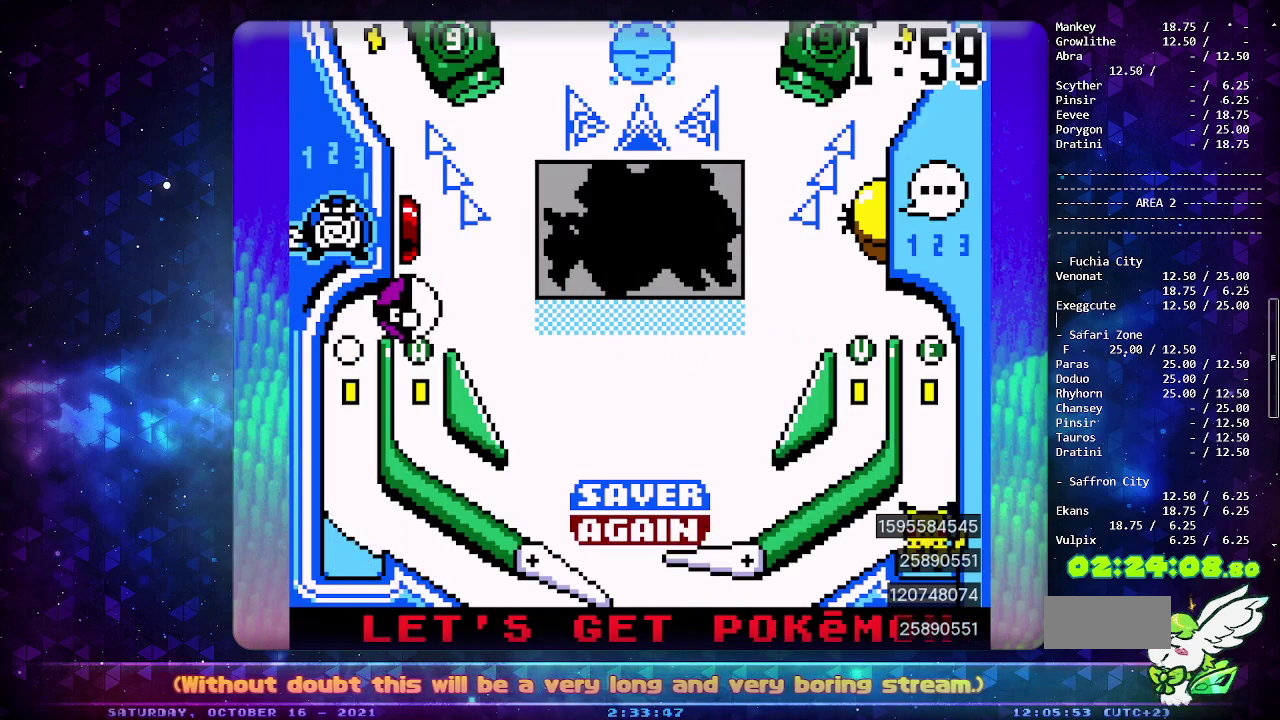
{"dt_ms": 500, "buttons": ["CIRCLE"], "events": [[383, "CIRCLE", "down"]]}
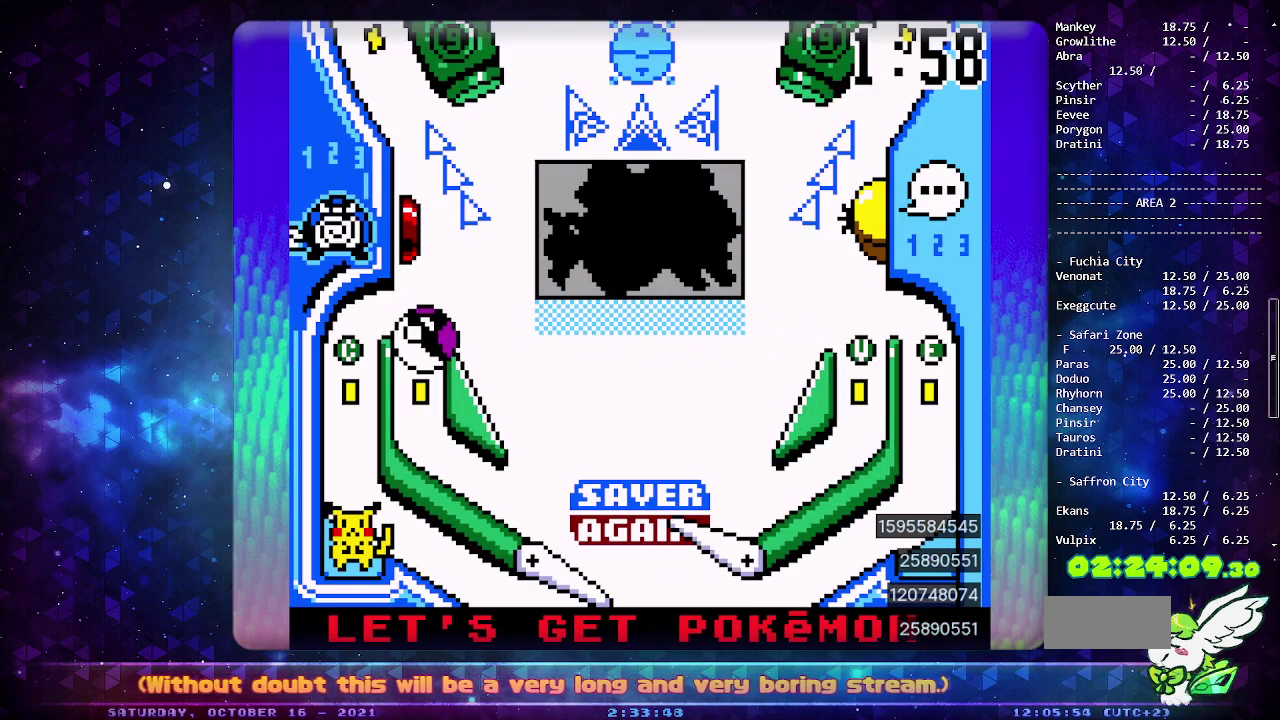
{"dt_ms": 500, "buttons": [], "events": [[50, "CIRCLE", "up"]]}
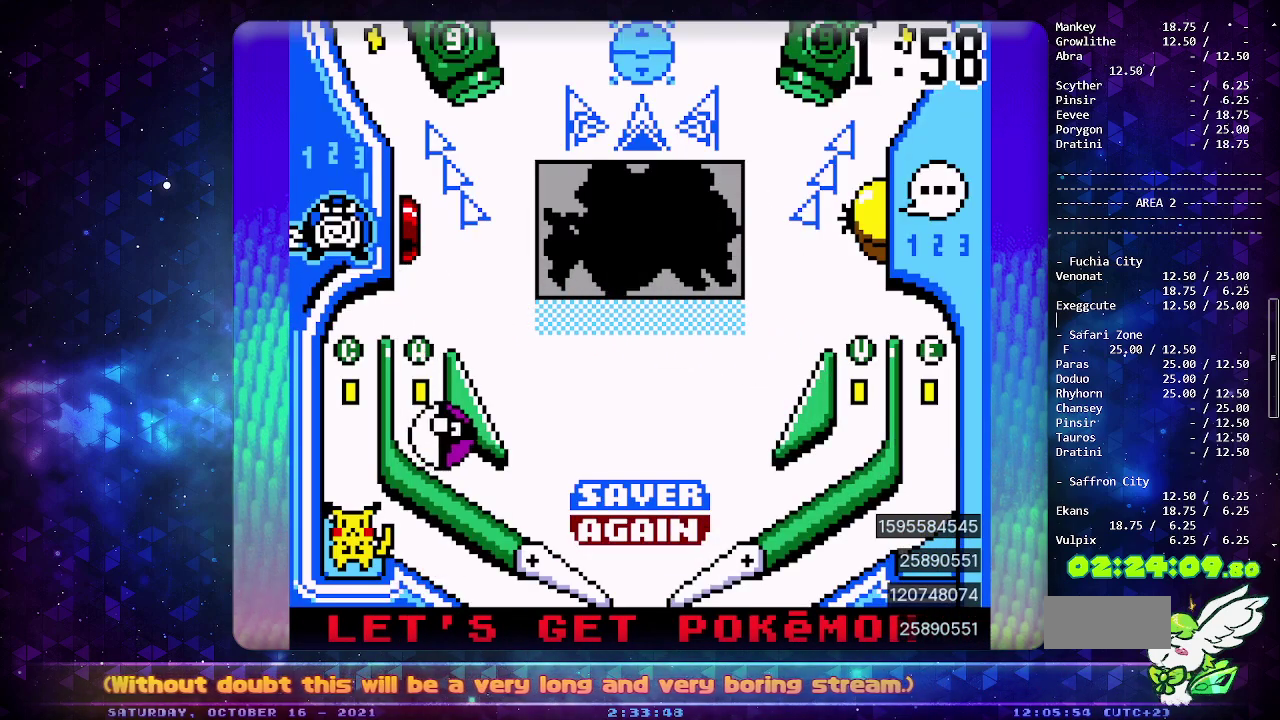
{"dt_ms": 500, "buttons": [], "events": []}
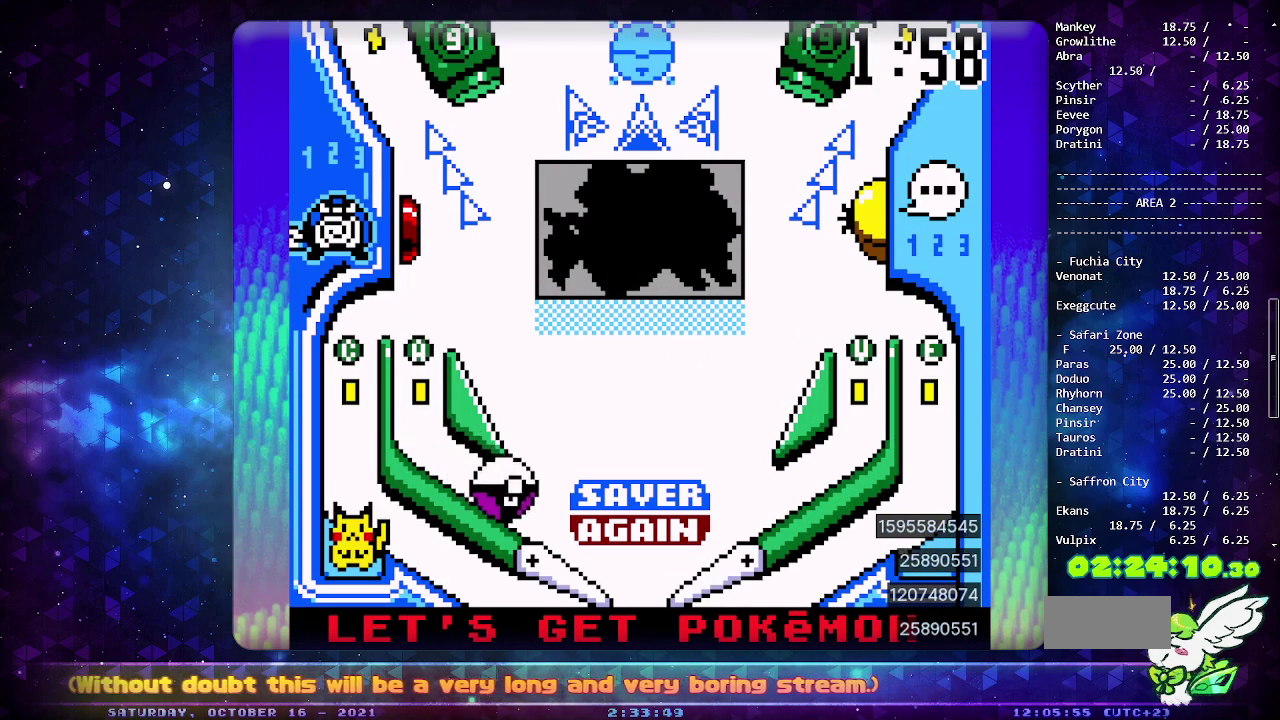
{"dt_ms": 500, "buttons": [], "events": [[100, "DPAD_LEFT", "down"], [417, "DPAD_LEFT", "up"]]}
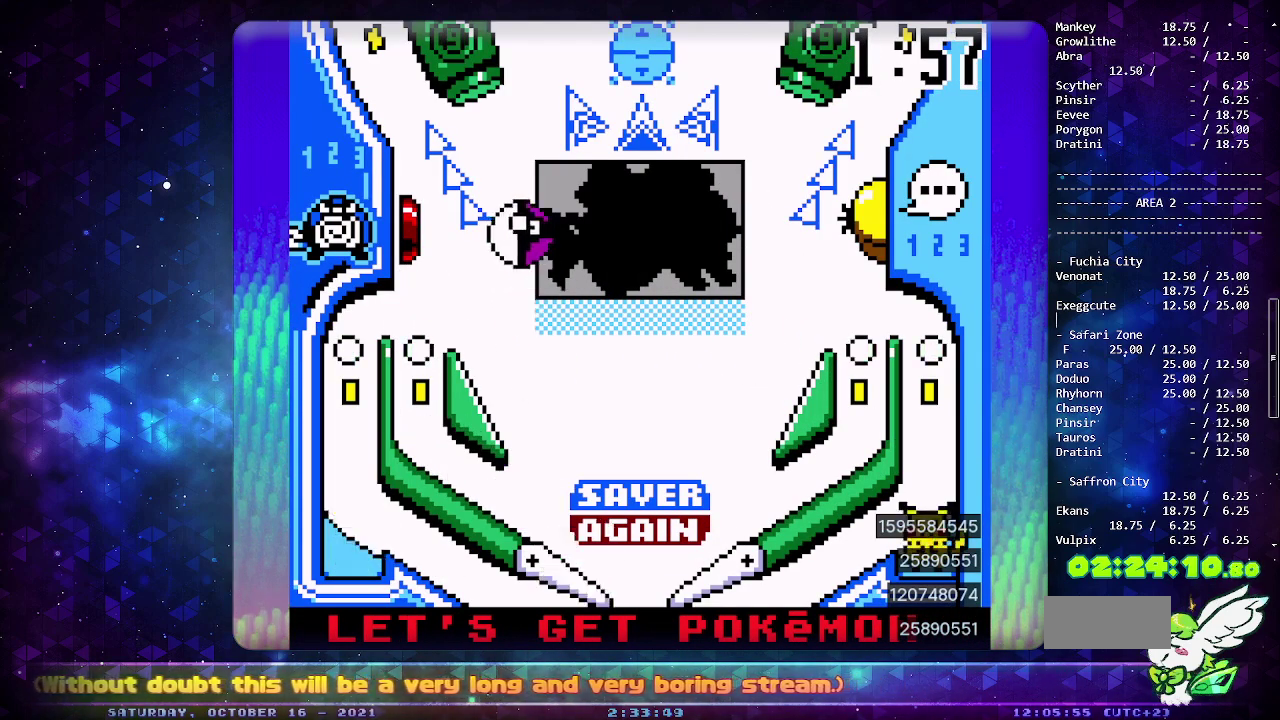
{"dt_ms": 500, "buttons": [], "events": []}
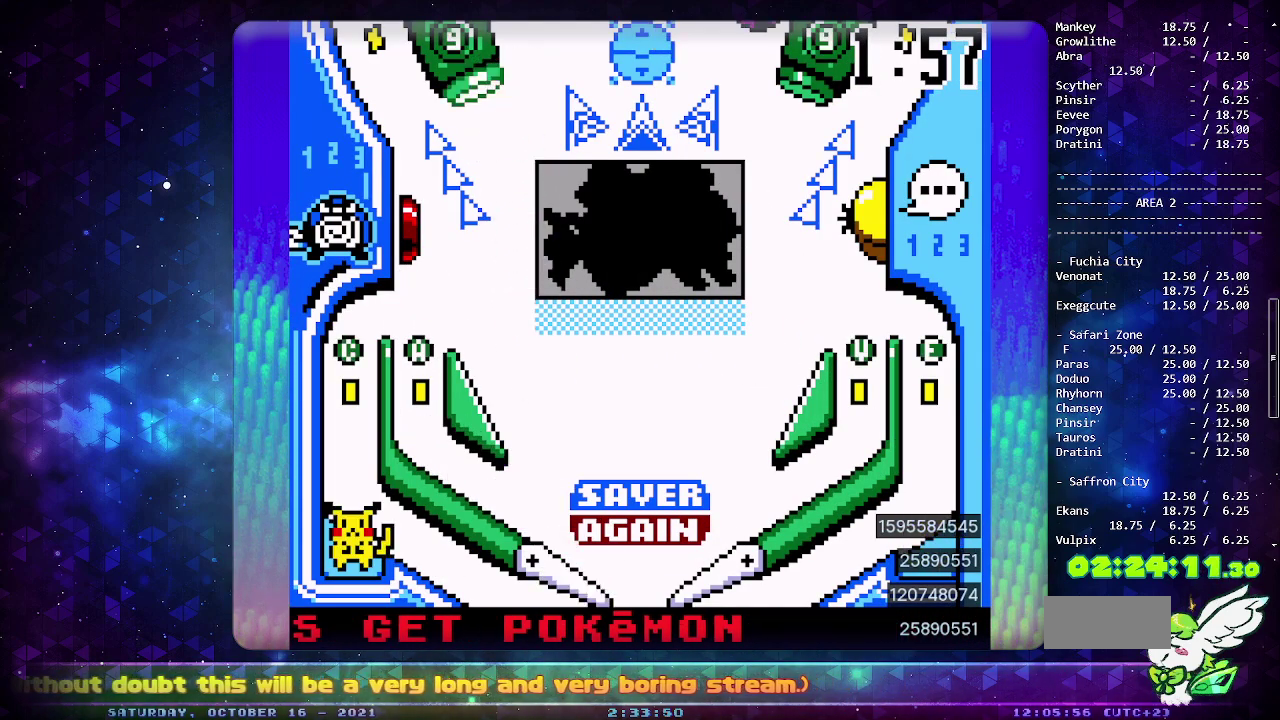
{"dt_ms": 500, "buttons": [], "events": []}
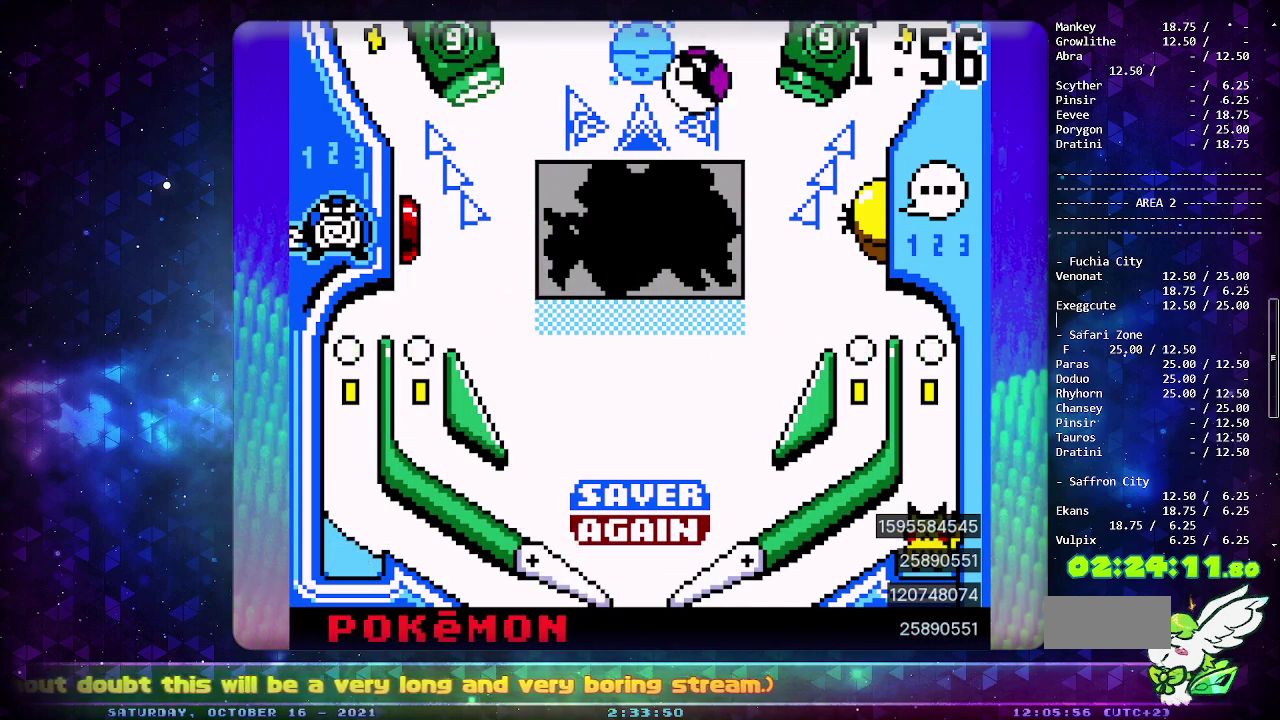
{"dt_ms": 500, "buttons": [], "events": []}
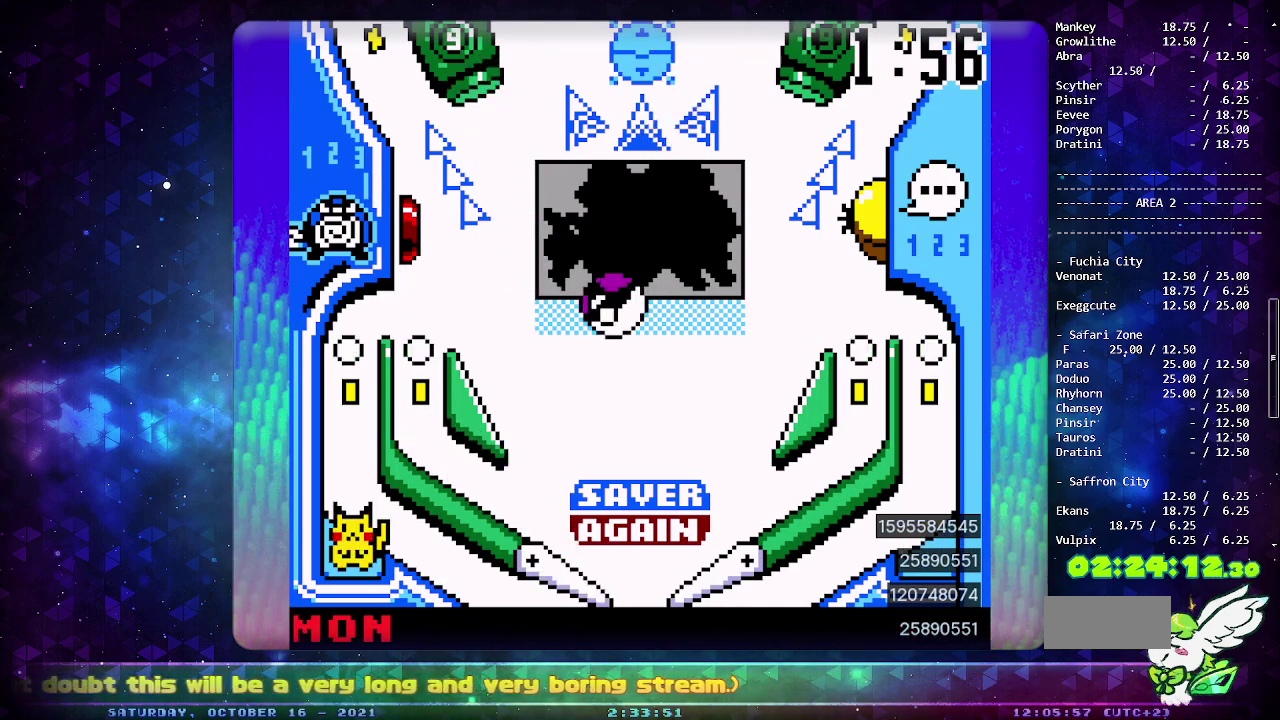
{"dt_ms": 500, "buttons": [], "events": [[117, "CROSS", "down"], [283, "CROSS", "up"], [283, "DPAD_LEFT", "down"], [433, "DPAD_LEFT", "up"]]}
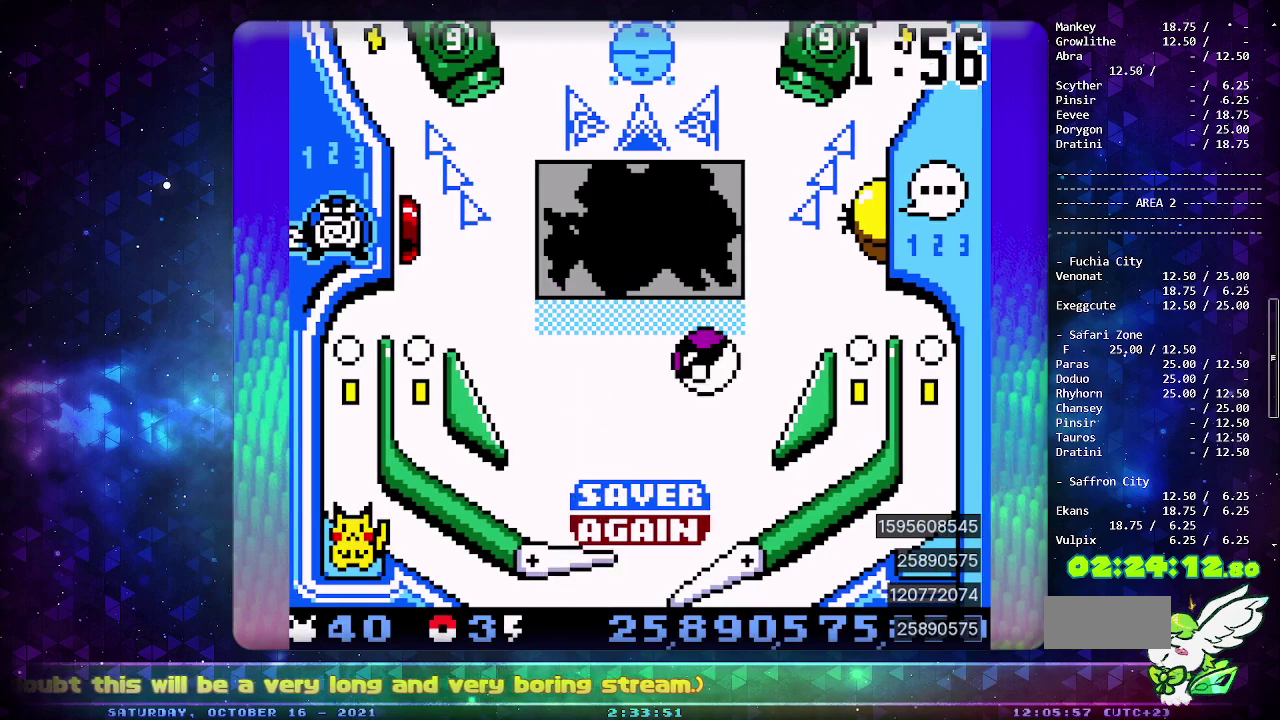
{"dt_ms": 500, "buttons": [], "events": []}
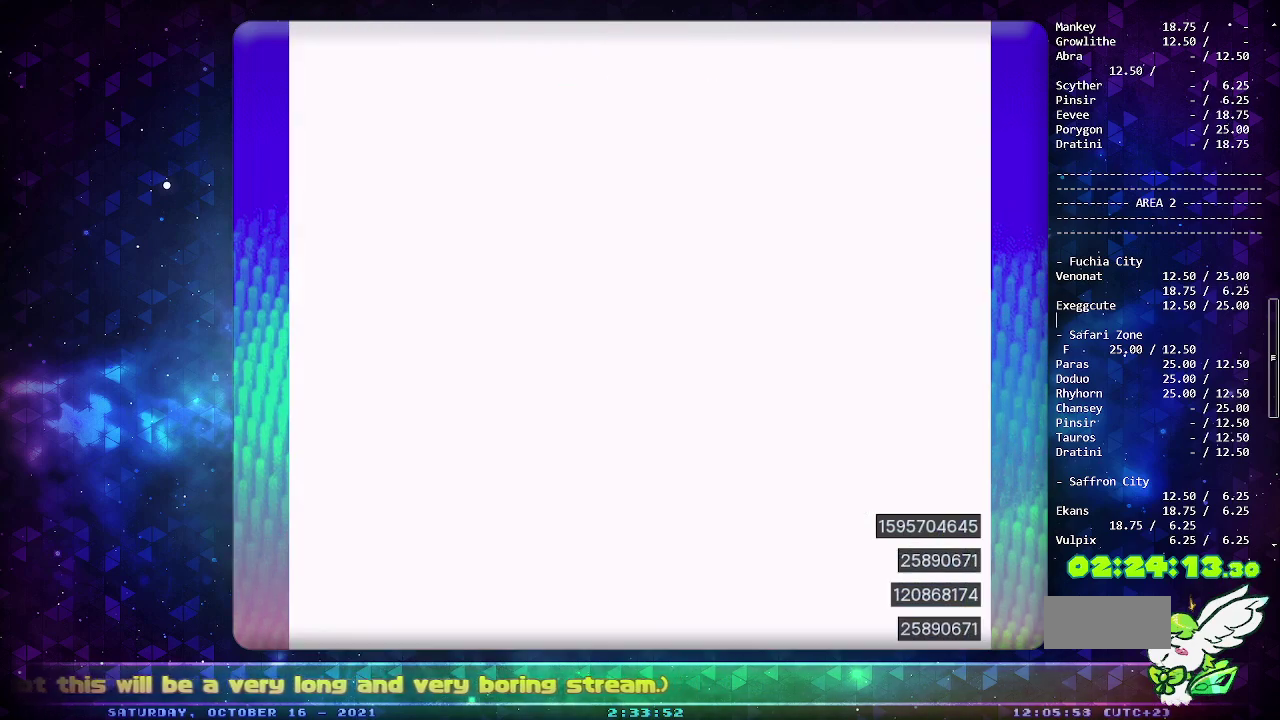
{"dt_ms": 500, "buttons": [], "events": []}
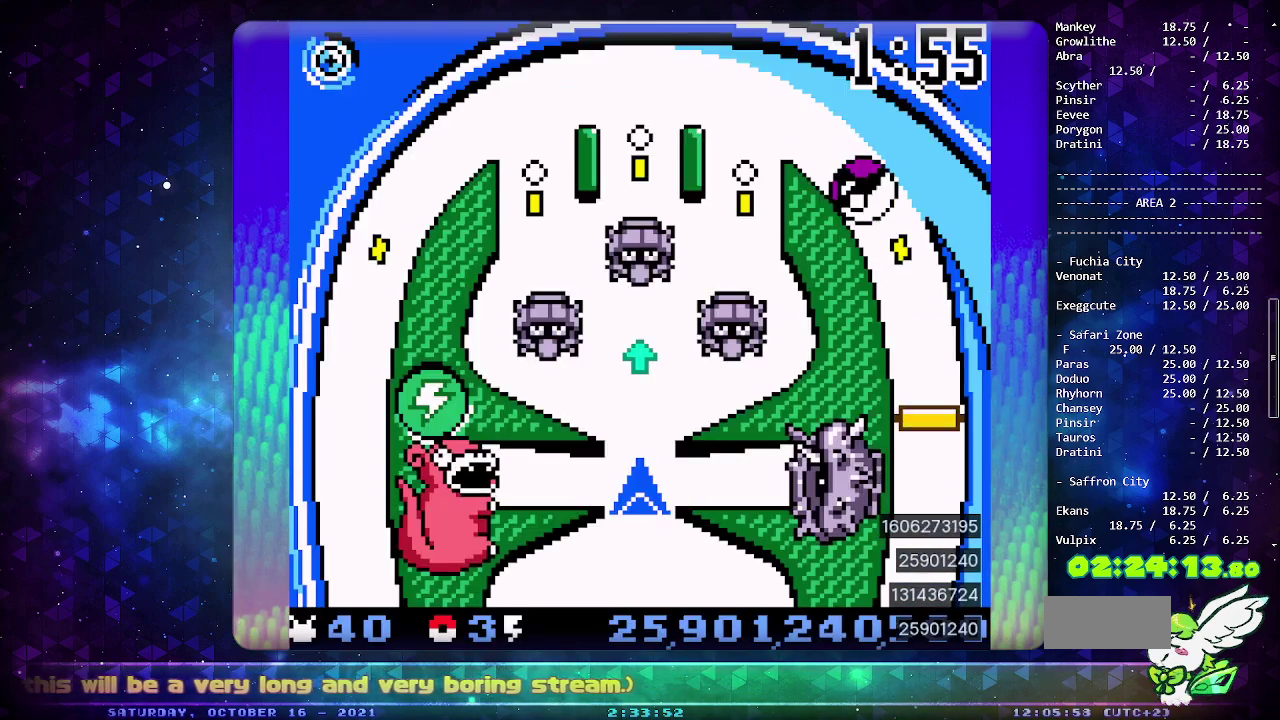
{"dt_ms": 500, "buttons": ["CROSS"], "events": [[83, "CROSS", "down"], [200, "CROSS", "up"], [283, "CROSS", "down"]]}
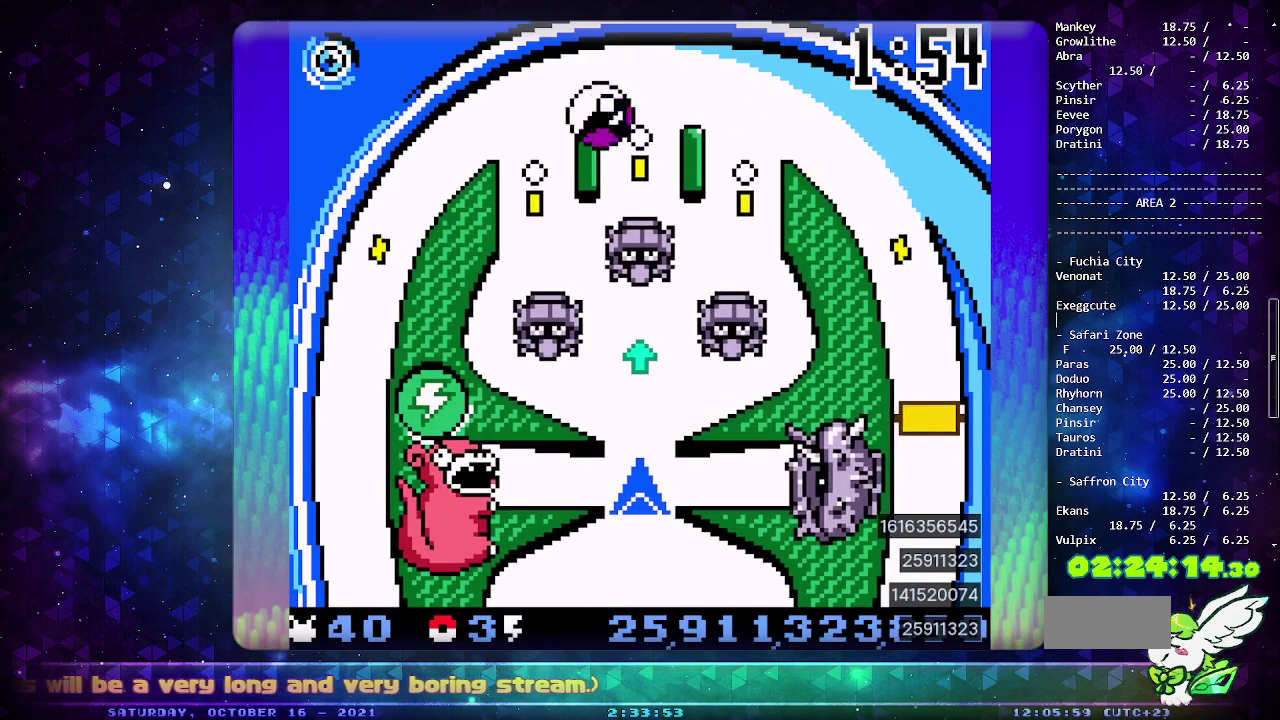
{"dt_ms": 500, "buttons": [], "events": [[150, "CROSS", "up"]]}
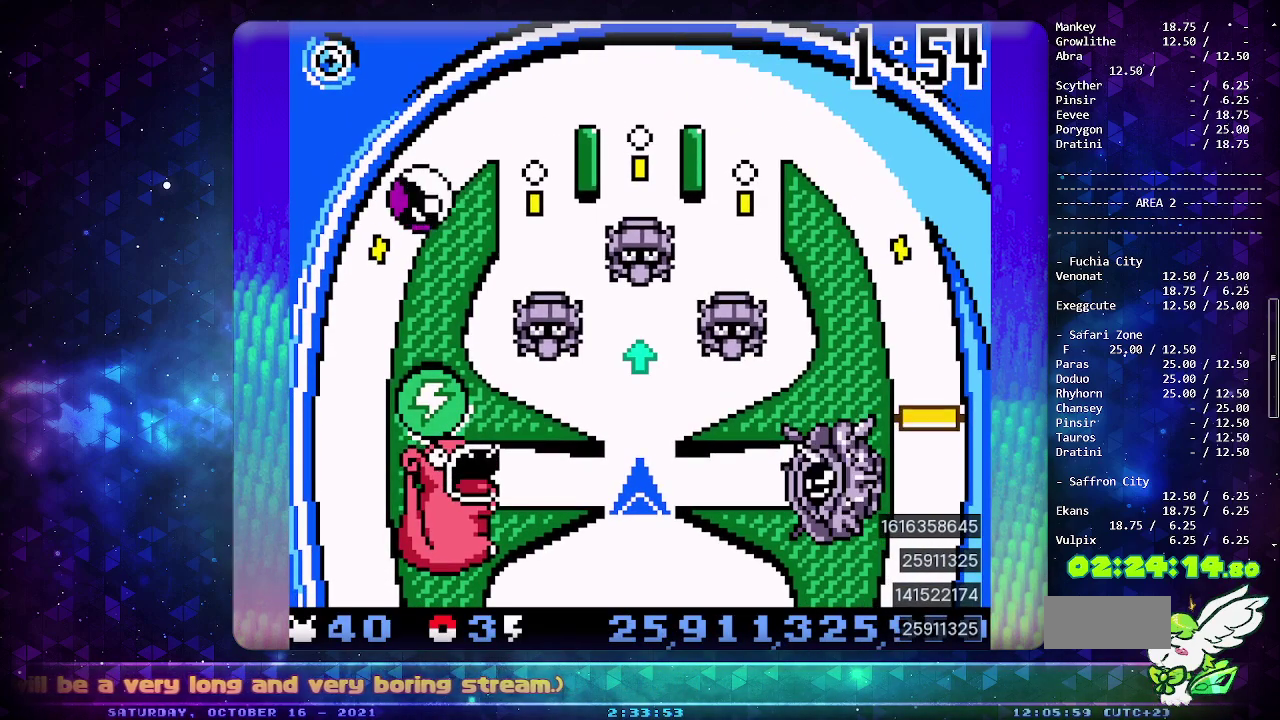
{"dt_ms": 500, "buttons": [], "events": []}
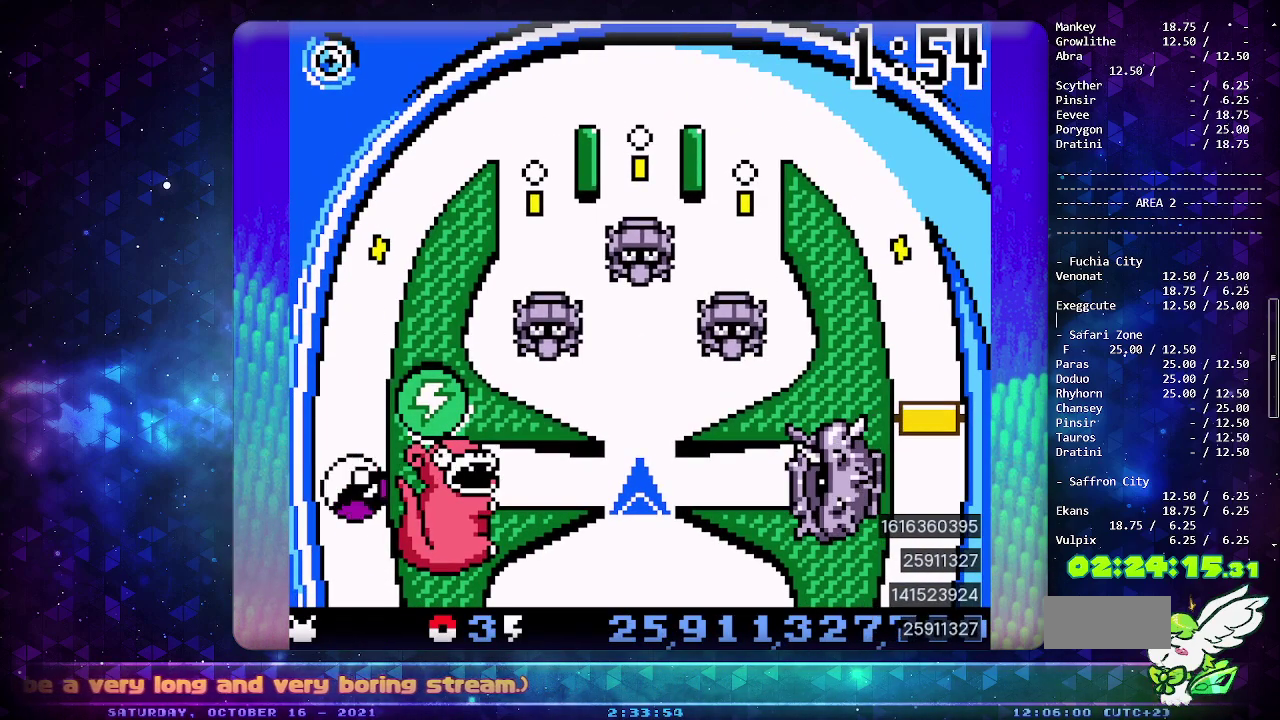
{"dt_ms": 500, "buttons": [], "events": []}
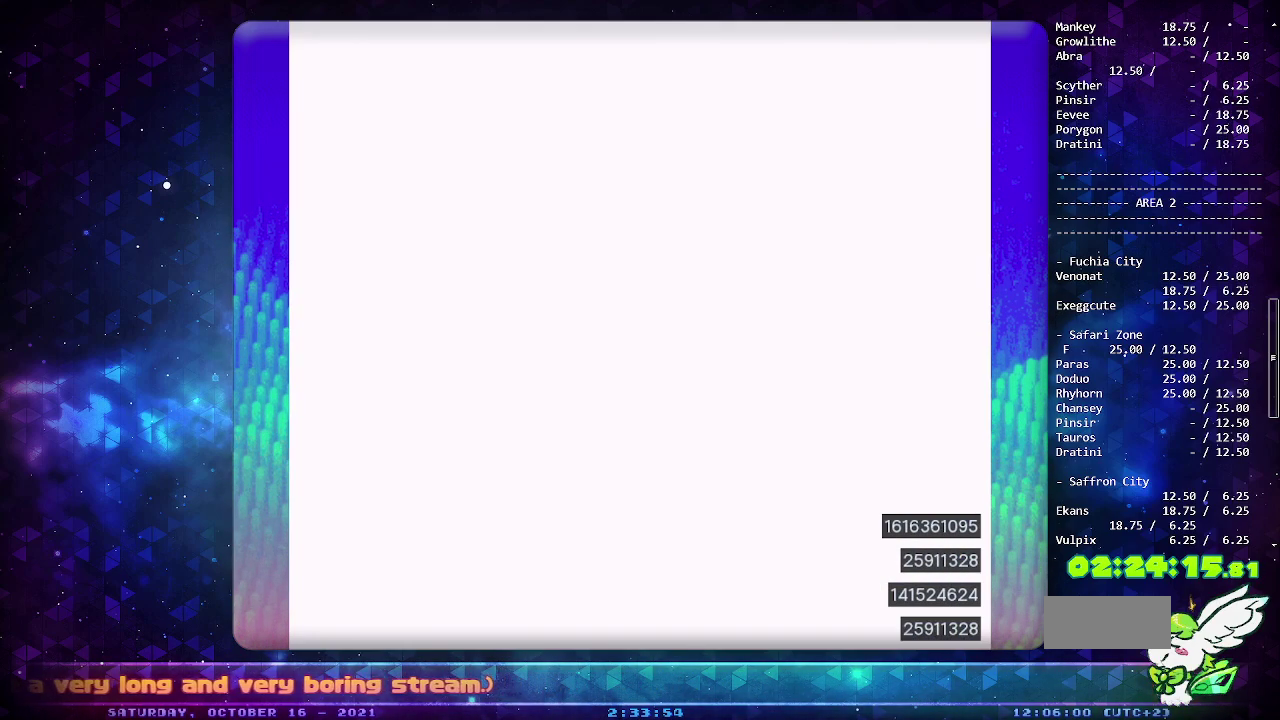
{"dt_ms": 500, "buttons": ["DPAD_LEFT"], "events": [[433, "DPAD_LEFT", "down"]]}
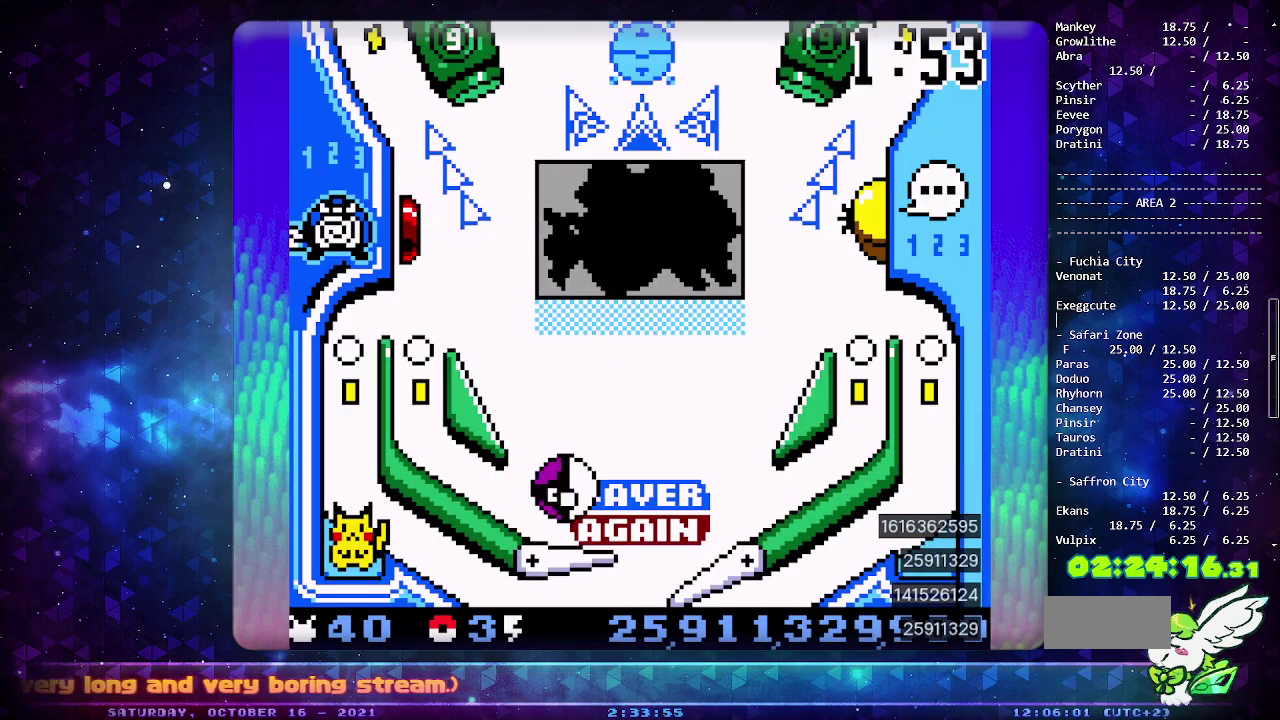
{"dt_ms": 500, "buttons": [], "events": [[200, "CIRCLE", "down"], [217, "DPAD_LEFT", "up"], [333, "CIRCLE", "up"]]}
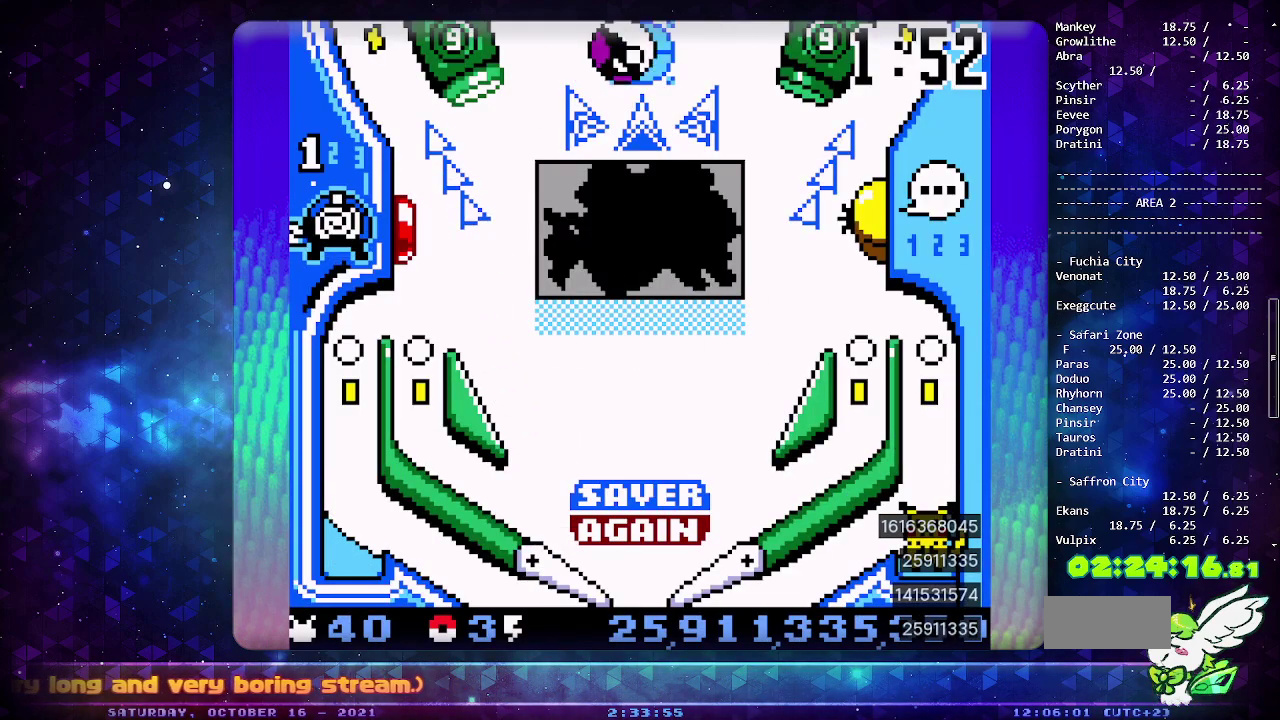
{"dt_ms": 500, "buttons": [], "events": []}